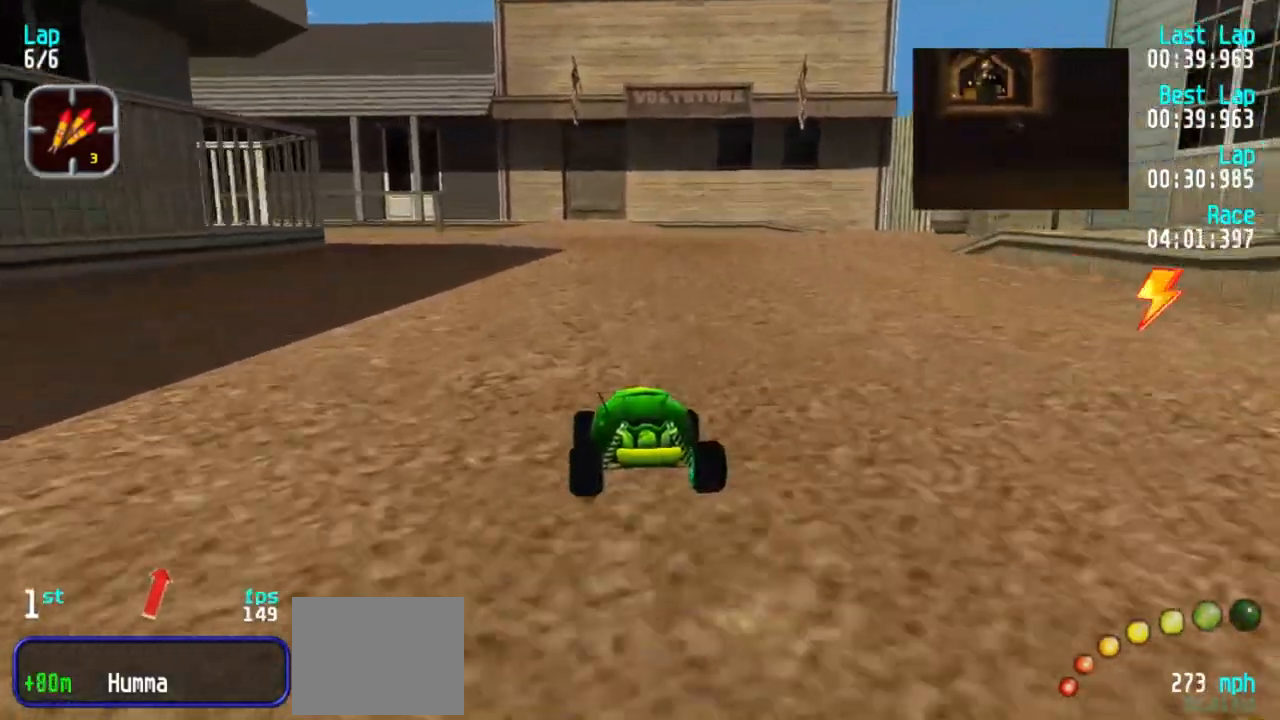
Gameplay with keyboard; each line is a JSON object with the keys held at the frame after it. "events" lists presses ("down") and releases ("up") of "1", "2", "3" and "5" between this image and that frame as [ms after this image, input, new state], when the widget could be followed in between. No other keys are recorded. Mouse input is not recorded.
{"keys": ["5"], "events": [[67, "1", "down"], [167, "1", "up"], [250, "1", "down"], [350, "1", "up"], [433, "1", "down"], [483, "1", "up"]]}
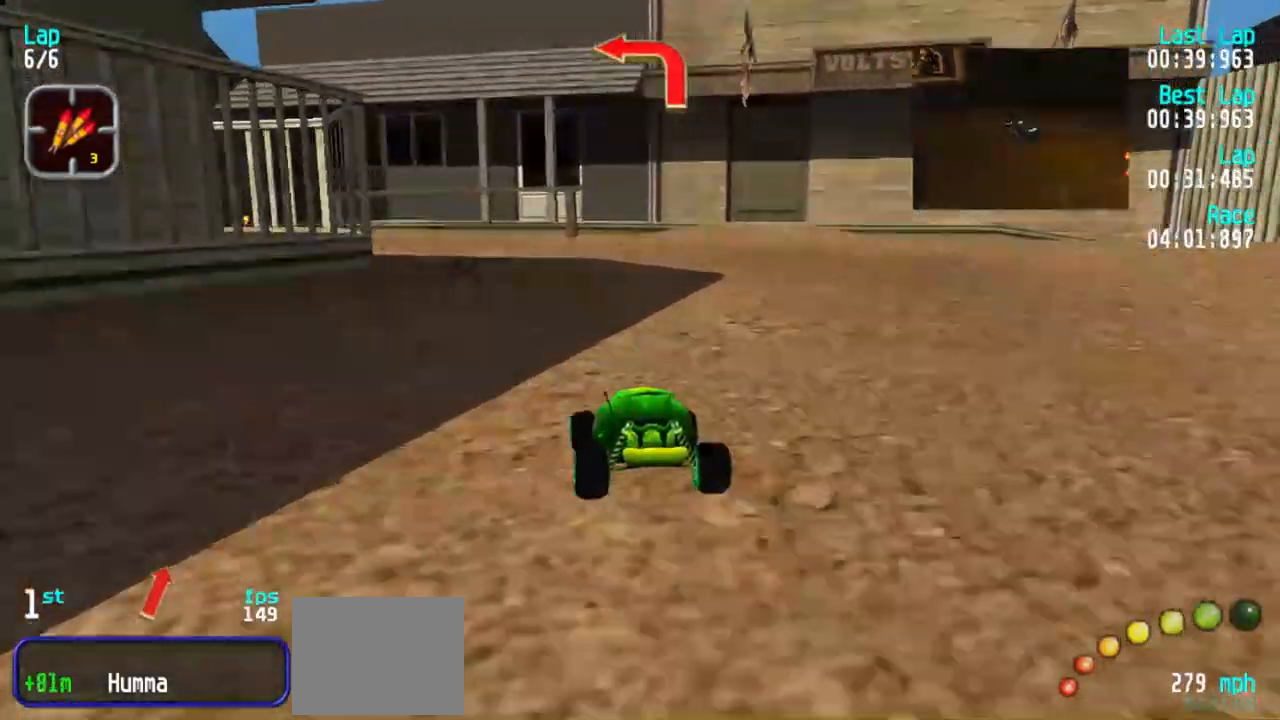
{"keys": ["5"], "events": [[117, "1", "down"], [217, "1", "up"], [367, "1", "down"], [400, "1", "up"]]}
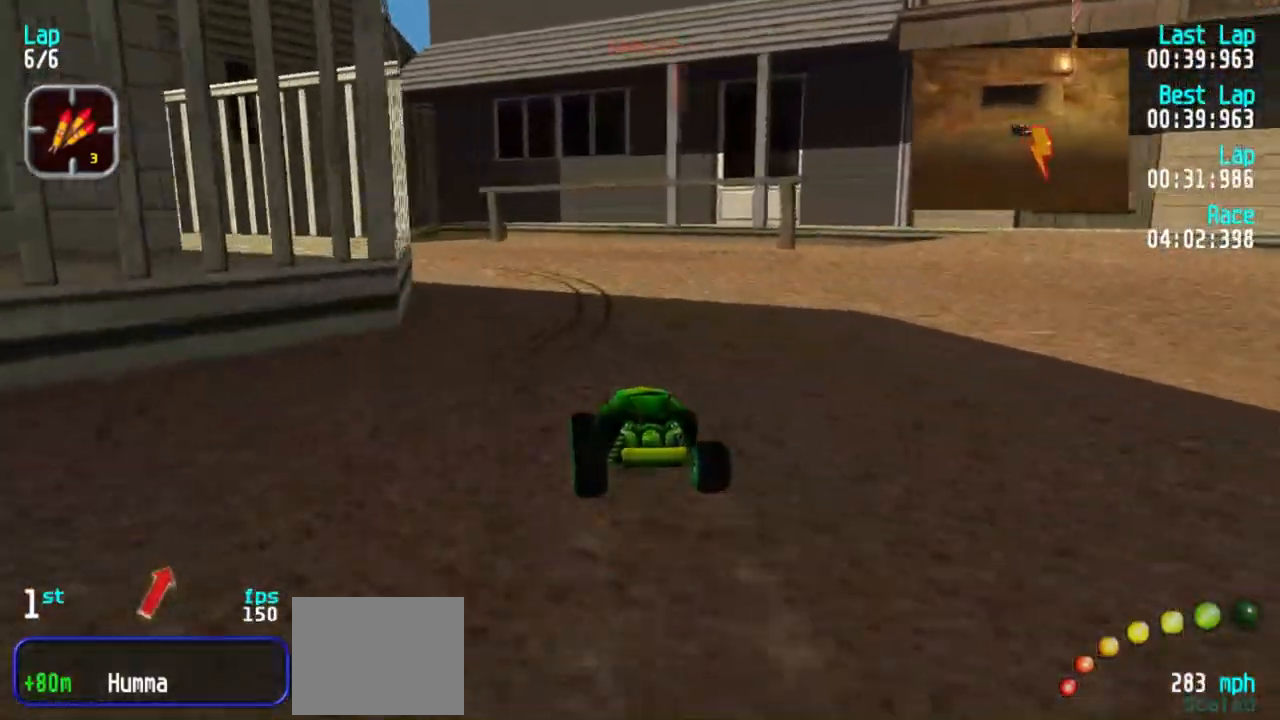
{"keys": ["5"], "events": [[50, "1", "down"], [150, "1", "up"], [233, "1", "down"], [283, "1", "up"], [433, "1", "down"], [483, "1", "up"]]}
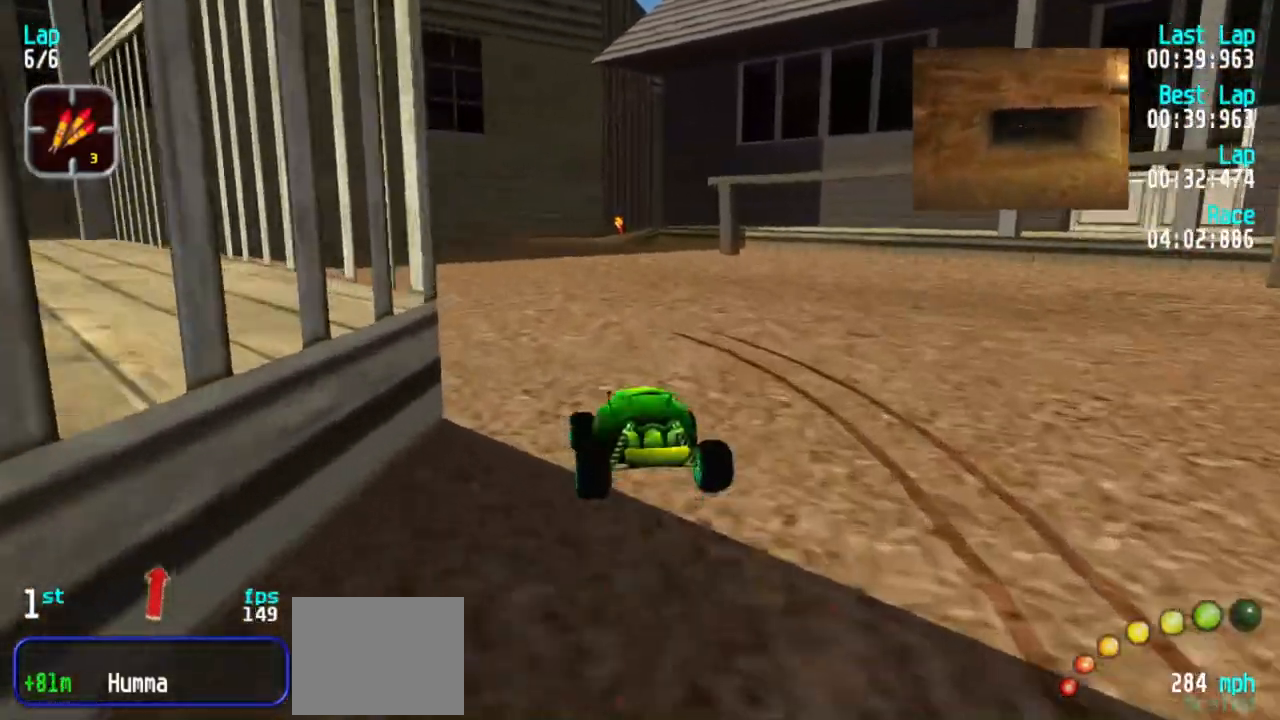
{"keys": ["5"], "events": [[117, "1", "down"], [167, "1", "up"], [433, "3", "down"], [483, "3", "up"]]}
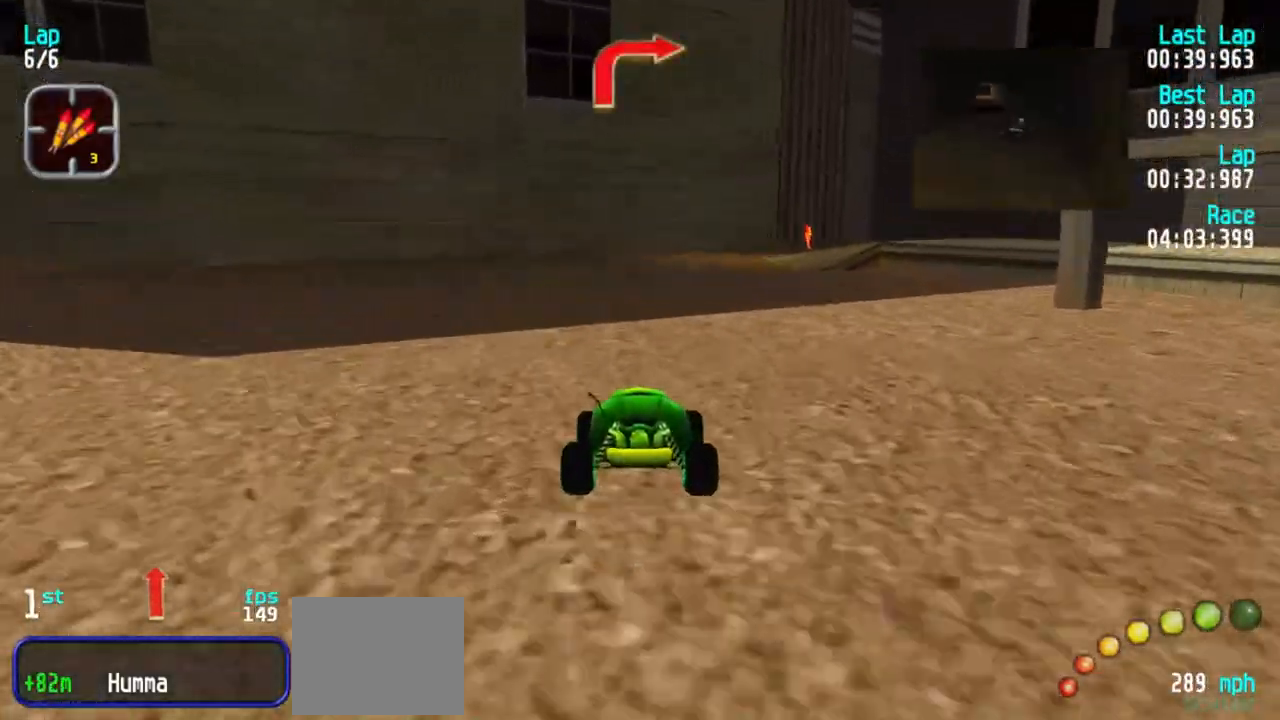
{"keys": ["3", "5"], "events": [[267, "3", "down"], [317, "3", "up"], [500, "3", "down"]]}
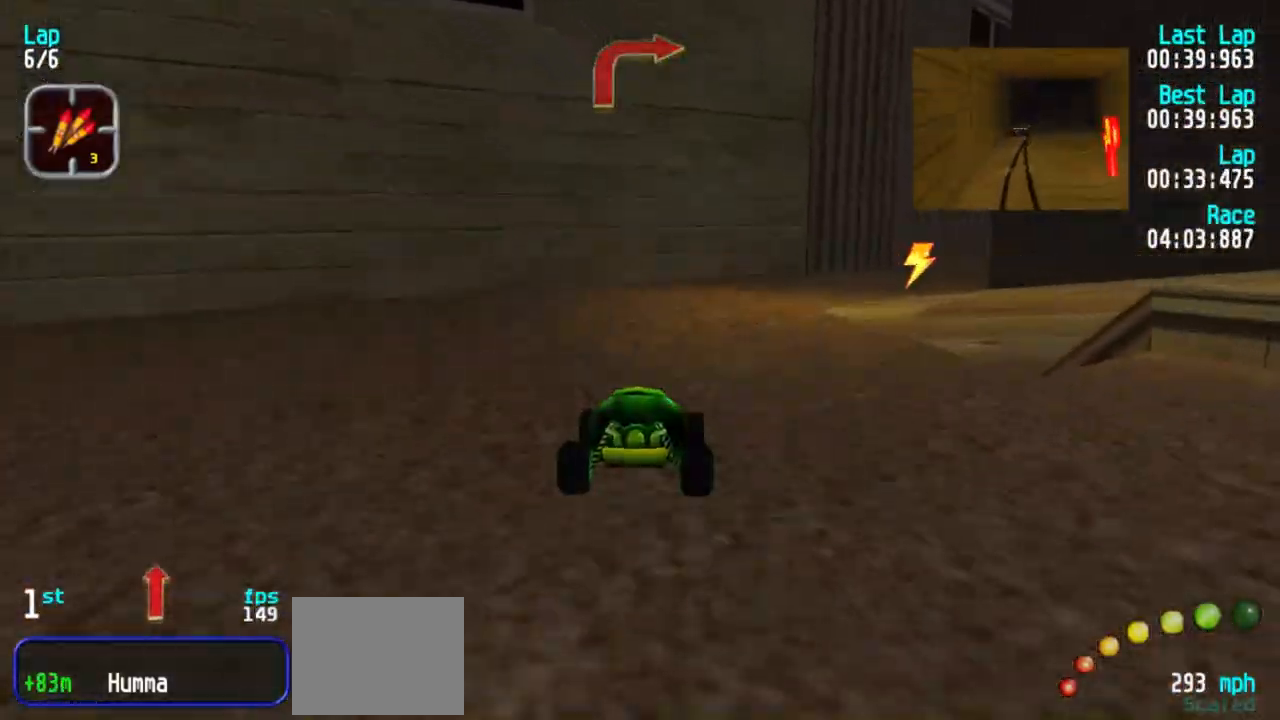
{"keys": ["5"], "events": [[333, "3", "up"], [383, "3", "down"], [467, "3", "up"]]}
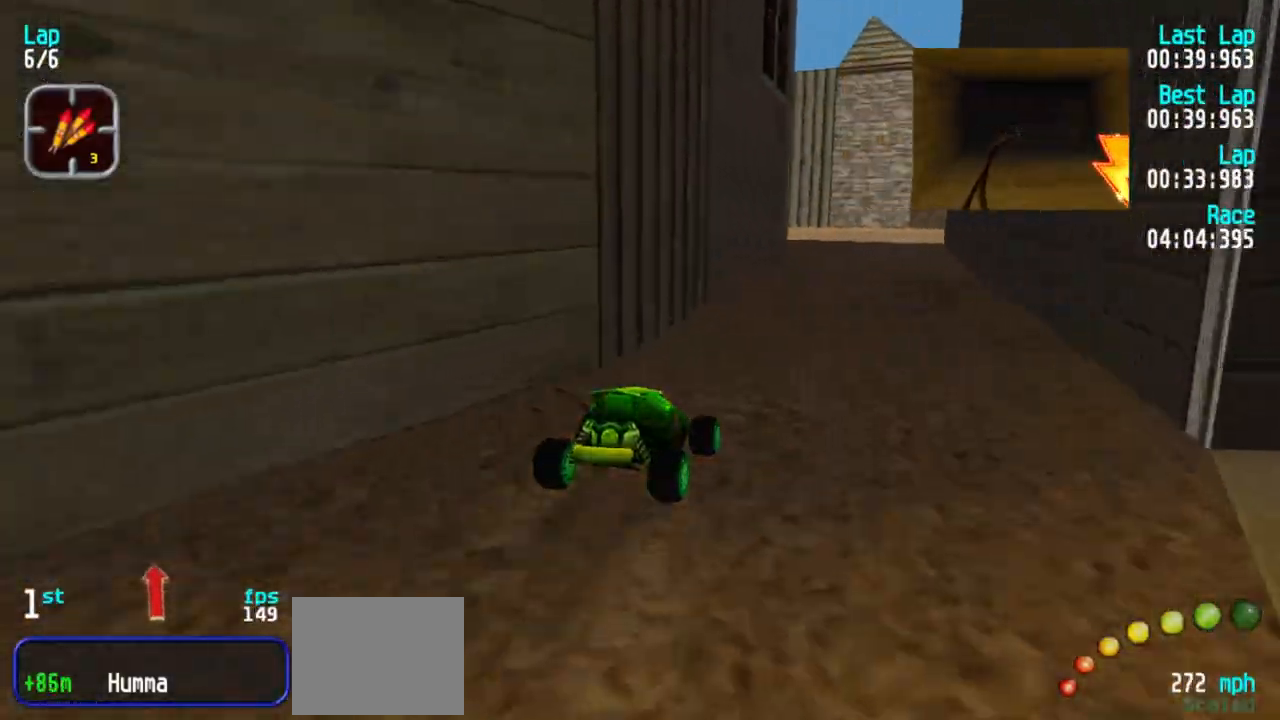
{"keys": ["3", "5"], "events": [[117, "1", "down"], [150, "1", "up"], [450, "3", "down"]]}
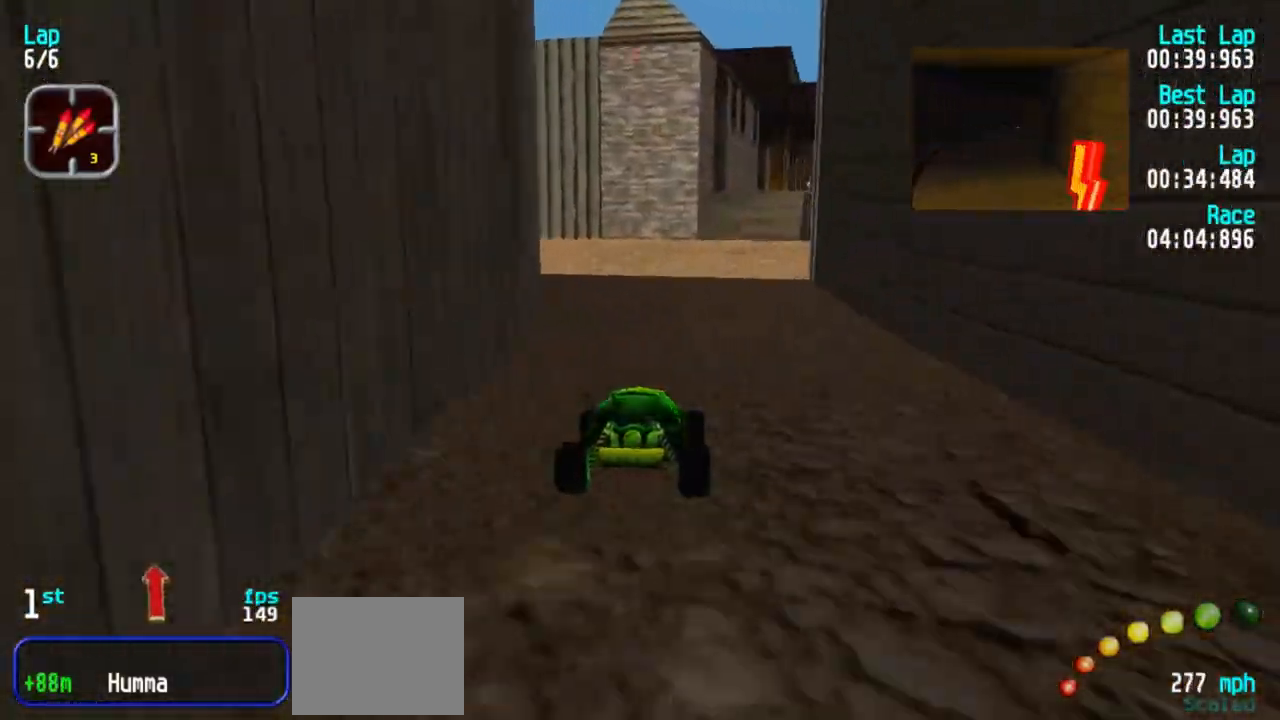
{"keys": ["5"], "events": [[33, "3", "up"], [83, "3", "down"], [133, "3", "up"], [267, "3", "down"], [367, "3", "up"]]}
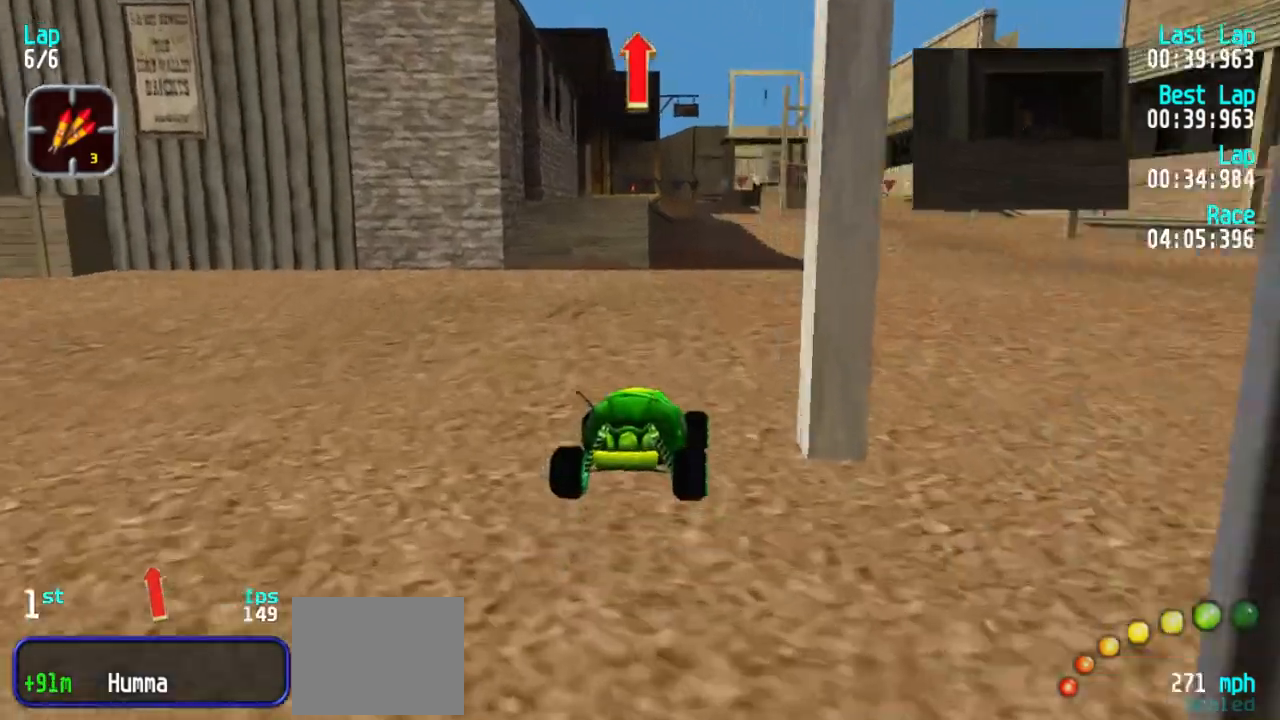
{"keys": ["5"], "events": []}
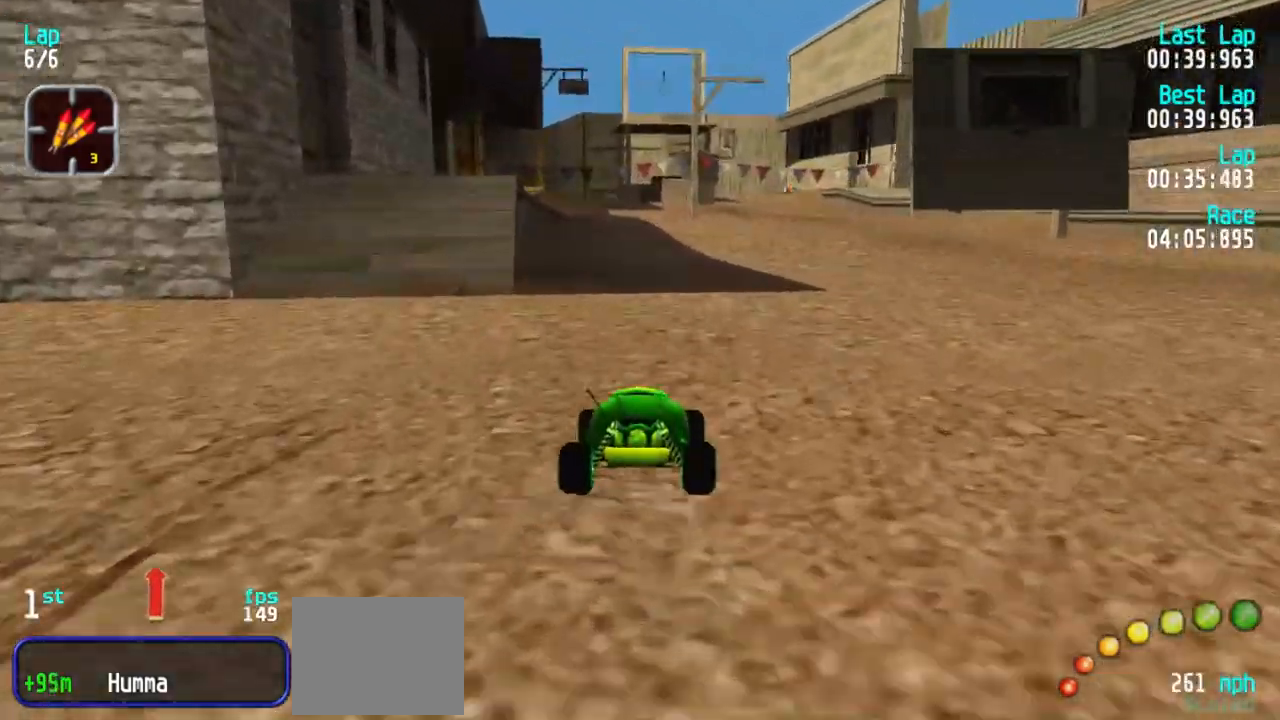
{"keys": ["3", "5"], "events": [[67, "3", "down"], [167, "3", "up"], [483, "3", "down"]]}
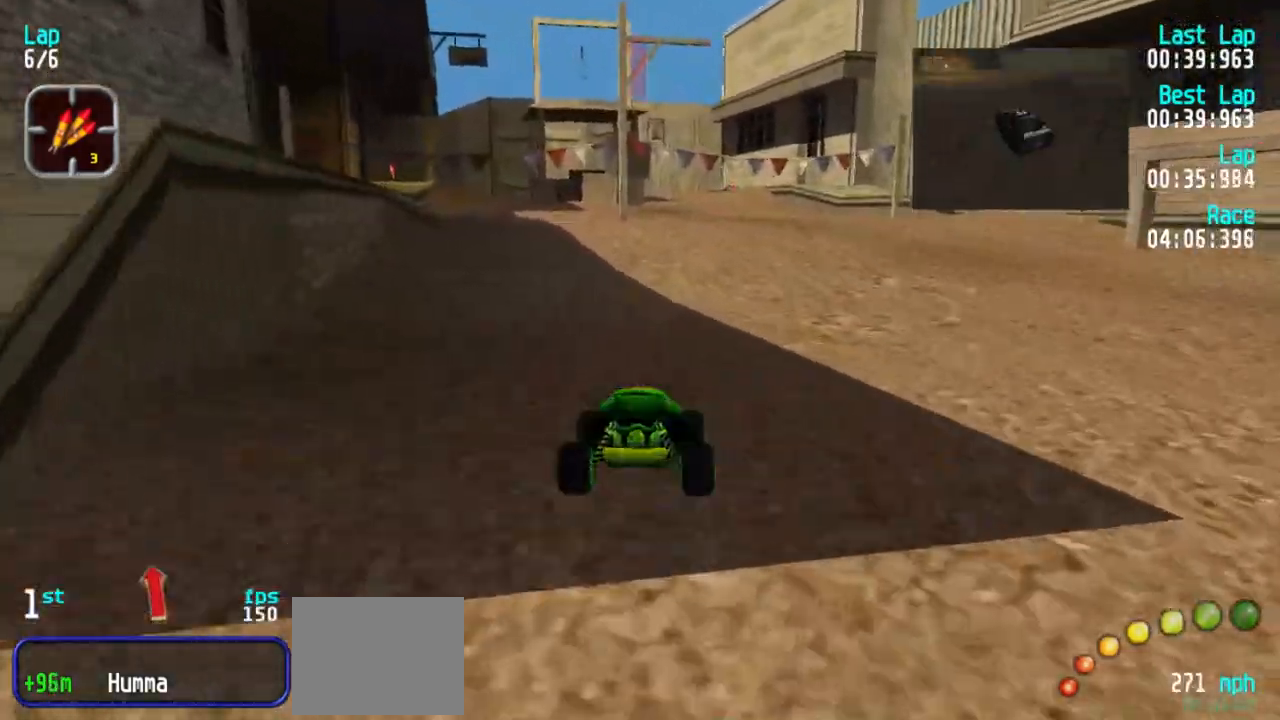
{"keys": ["5"], "events": [[33, "3", "up"]]}
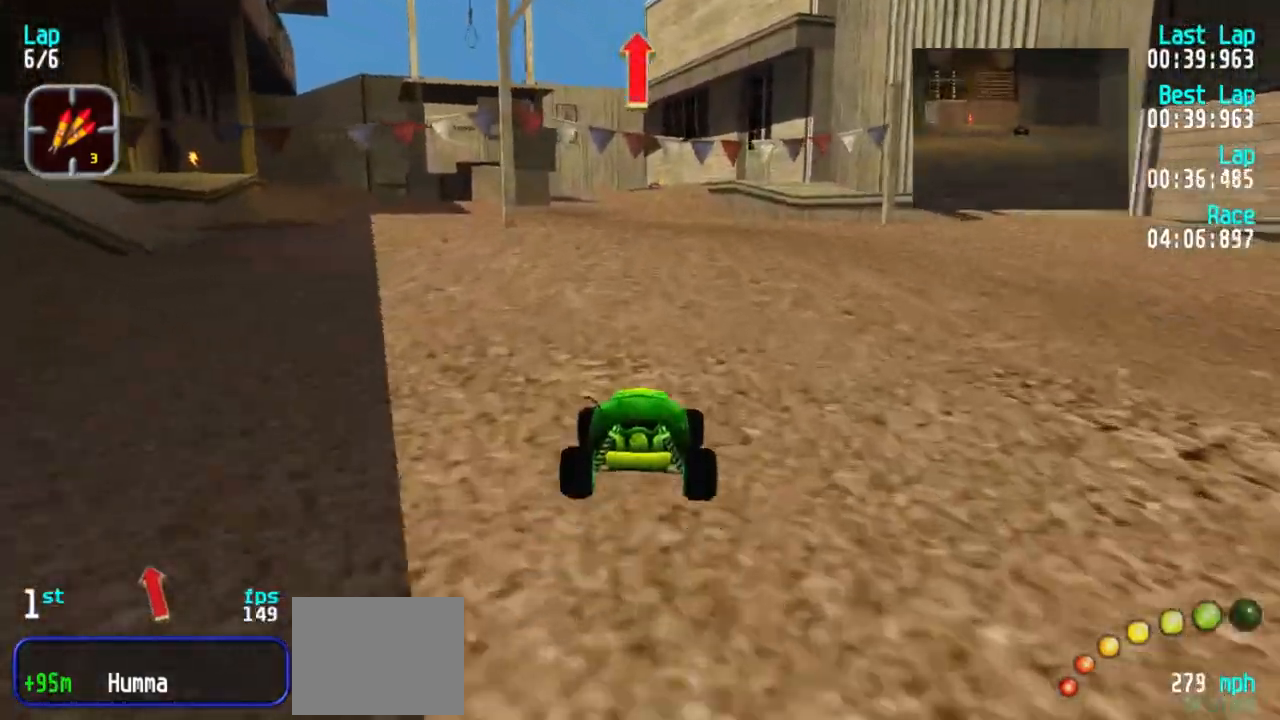
{"keys": ["5"], "events": [[233, "1", "down"], [283, "1", "up"]]}
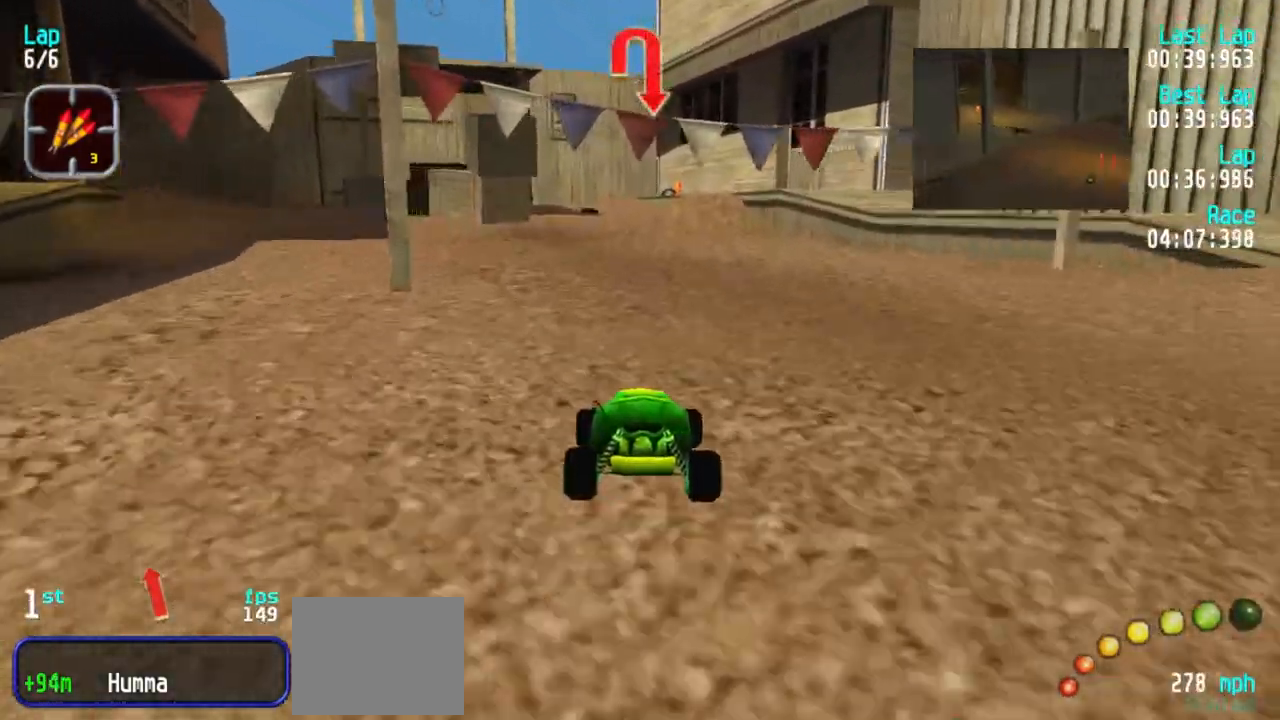
{"keys": ["1", "5"], "events": [[117, "1", "down"], [217, "1", "up"], [267, "1", "down"], [400, "1", "up"], [433, "1", "down"]]}
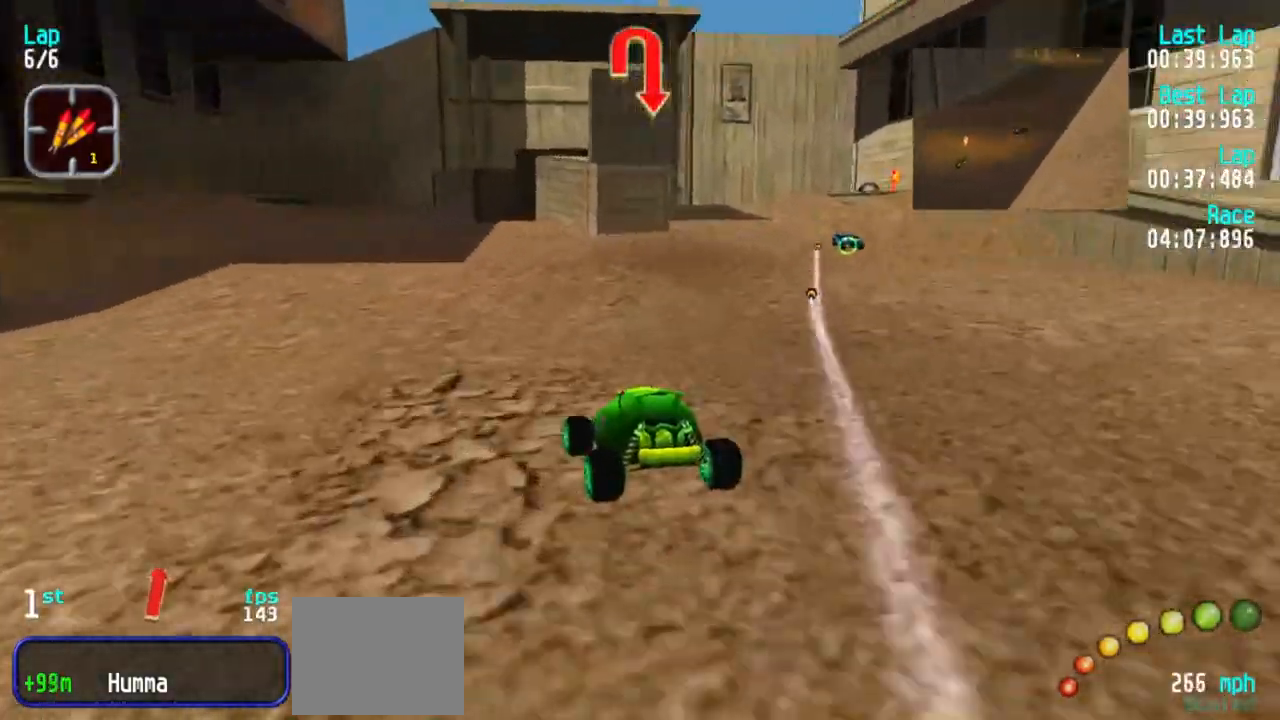
{"keys": ["3", "5"], "events": [[83, "1", "up"], [317, "1", "down"], [367, "1", "up"], [450, "3", "down"]]}
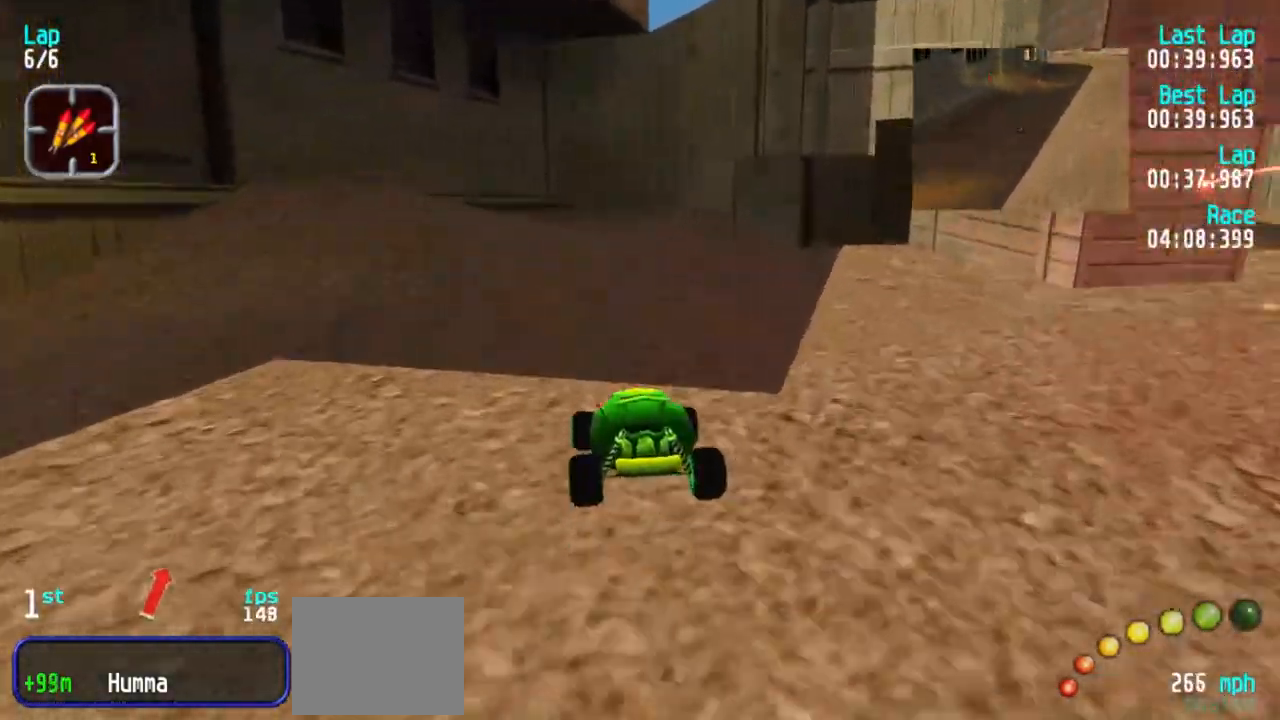
{"keys": ["3"], "events": [[67, "3", "up"], [233, "3", "down"], [483, "5", "up"]]}
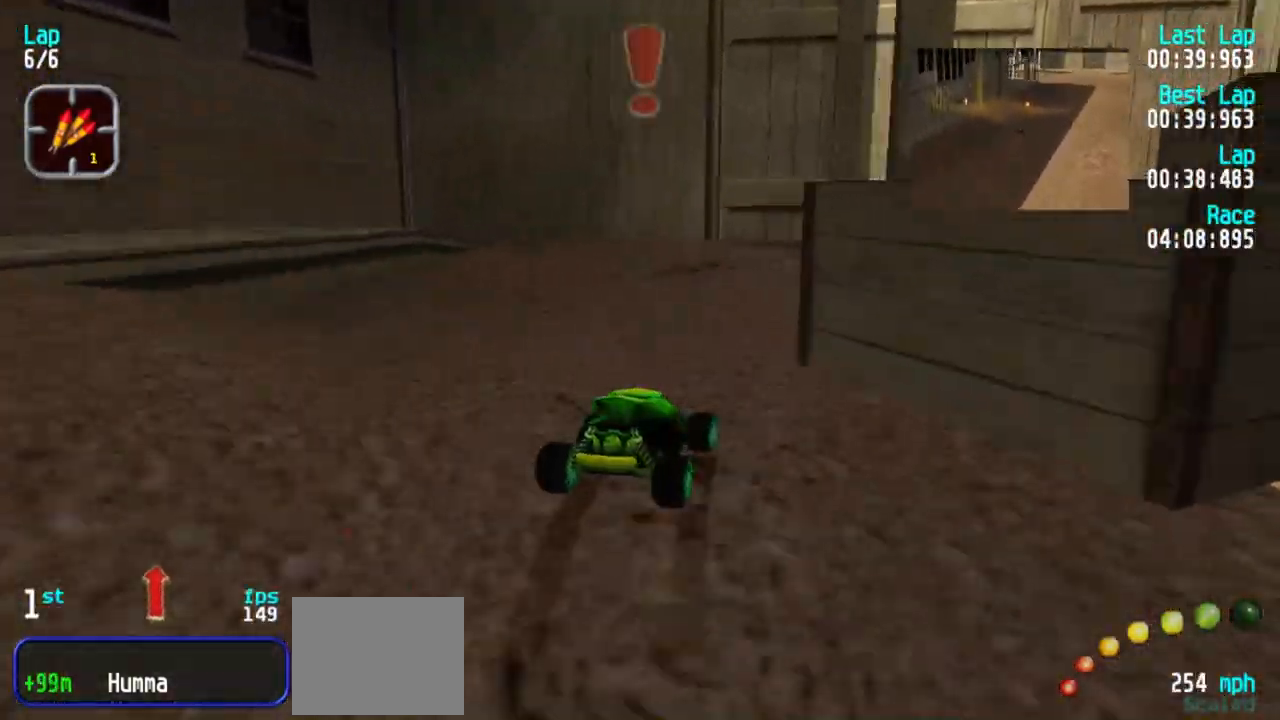
{"keys": ["3"], "events": [[167, "5", "down"], [267, "5", "up"]]}
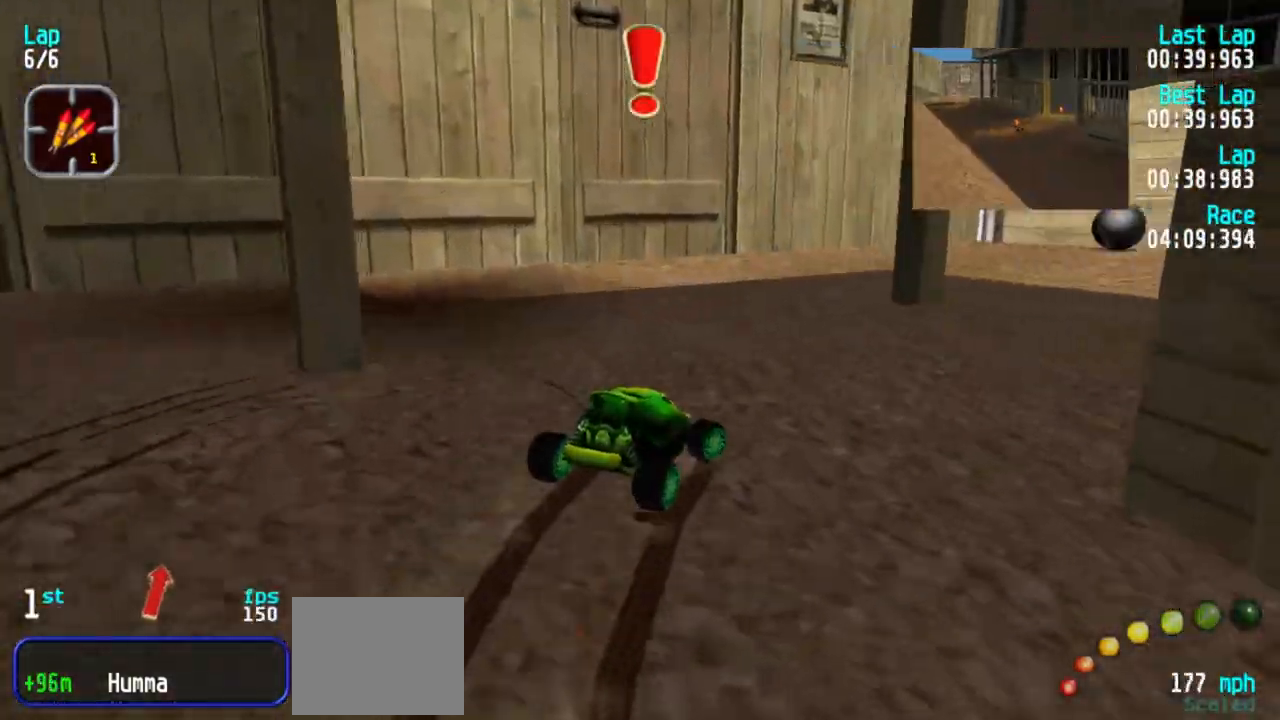
{"keys": ["3", "5"], "events": [[33, "5", "down"], [283, "3", "up"], [317, "3", "down"]]}
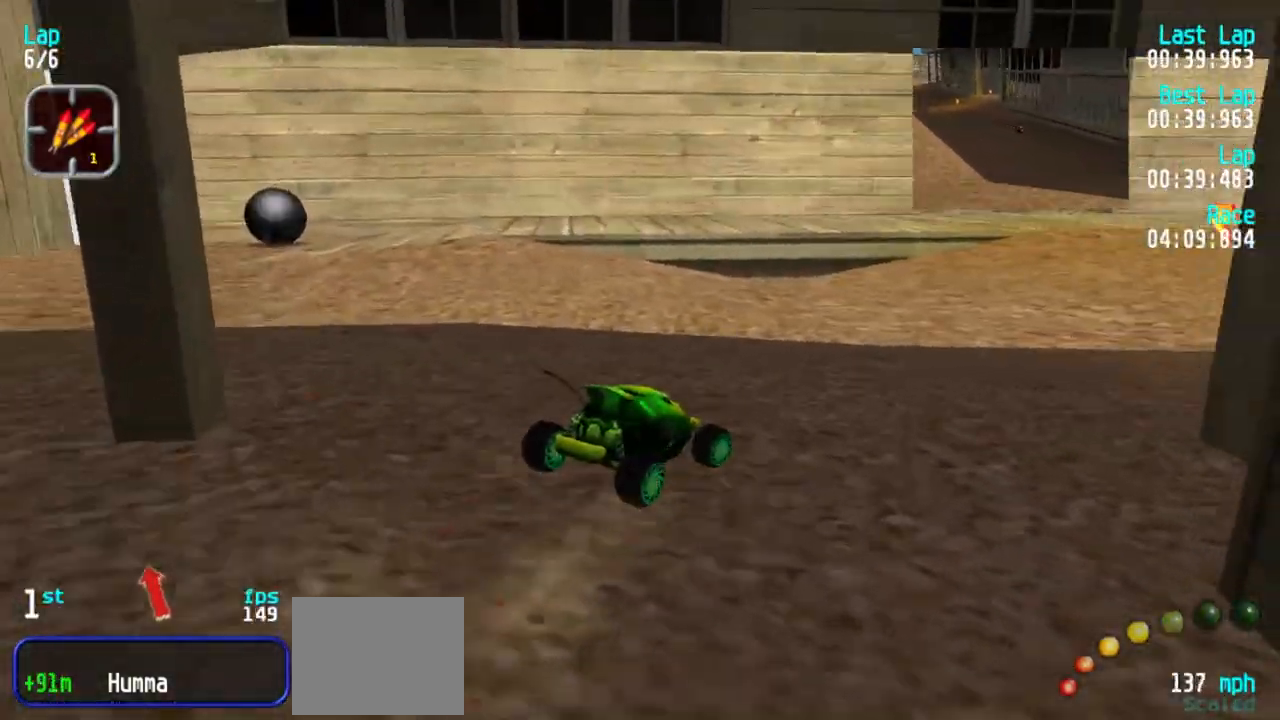
{"keys": ["3", "5"], "events": [[100, "3", "up"], [233, "3", "down"], [433, "3", "up"], [483, "3", "down"]]}
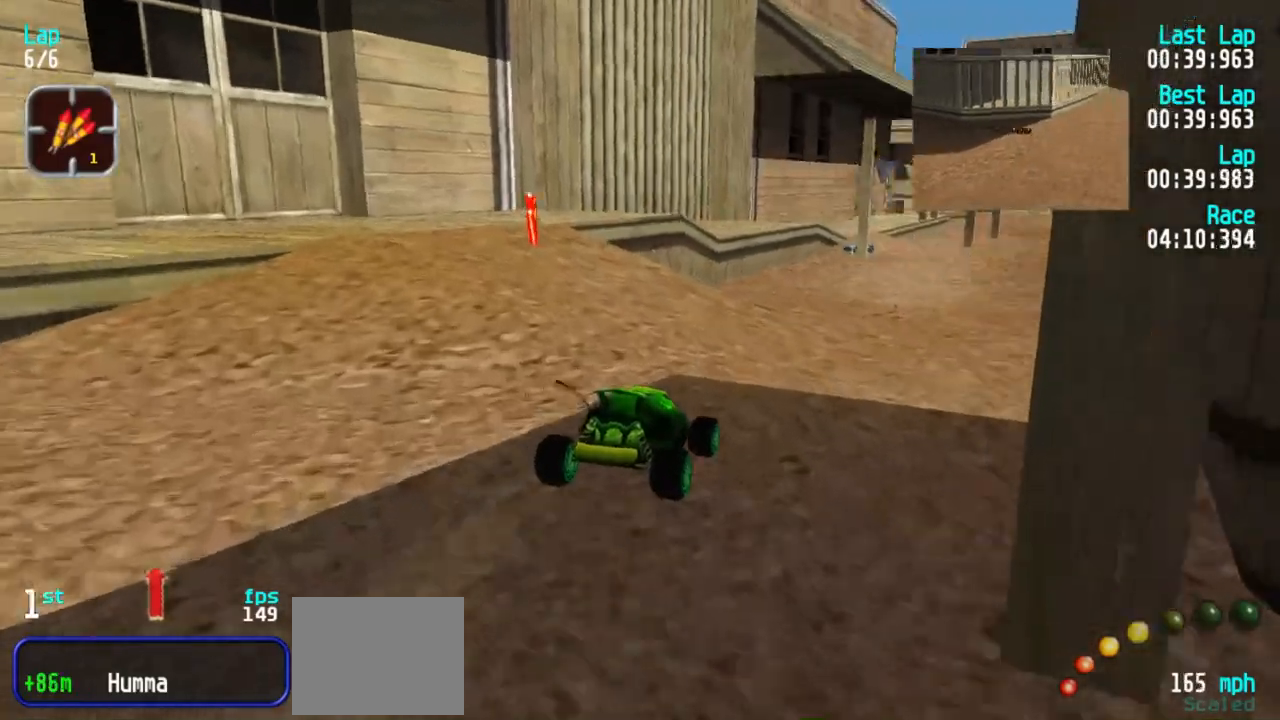
{"keys": ["3", "5"], "events": [[67, "3", "up"], [200, "3", "down"], [300, "3", "up"], [350, "3", "down"], [450, "3", "up"], [500, "3", "down"]]}
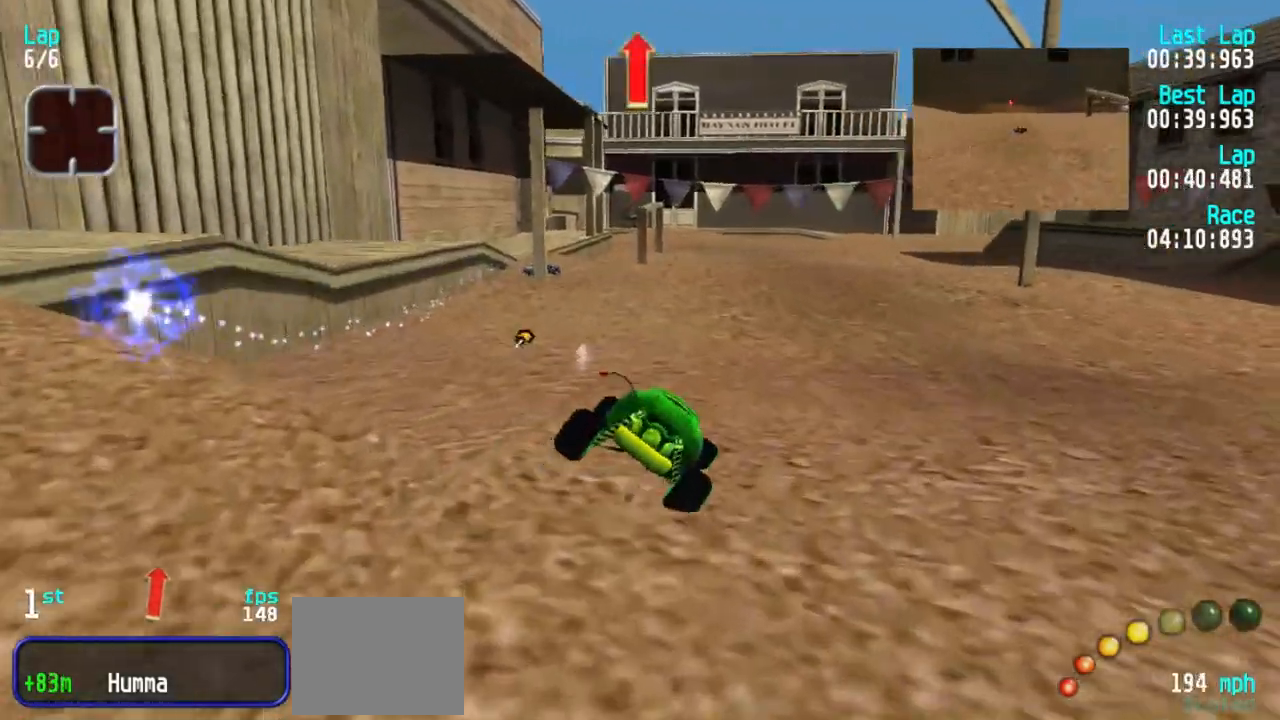
{"keys": ["1", "5"], "events": [[83, "3", "up"], [317, "5", "up"], [450, "1", "down"], [450, "5", "down"]]}
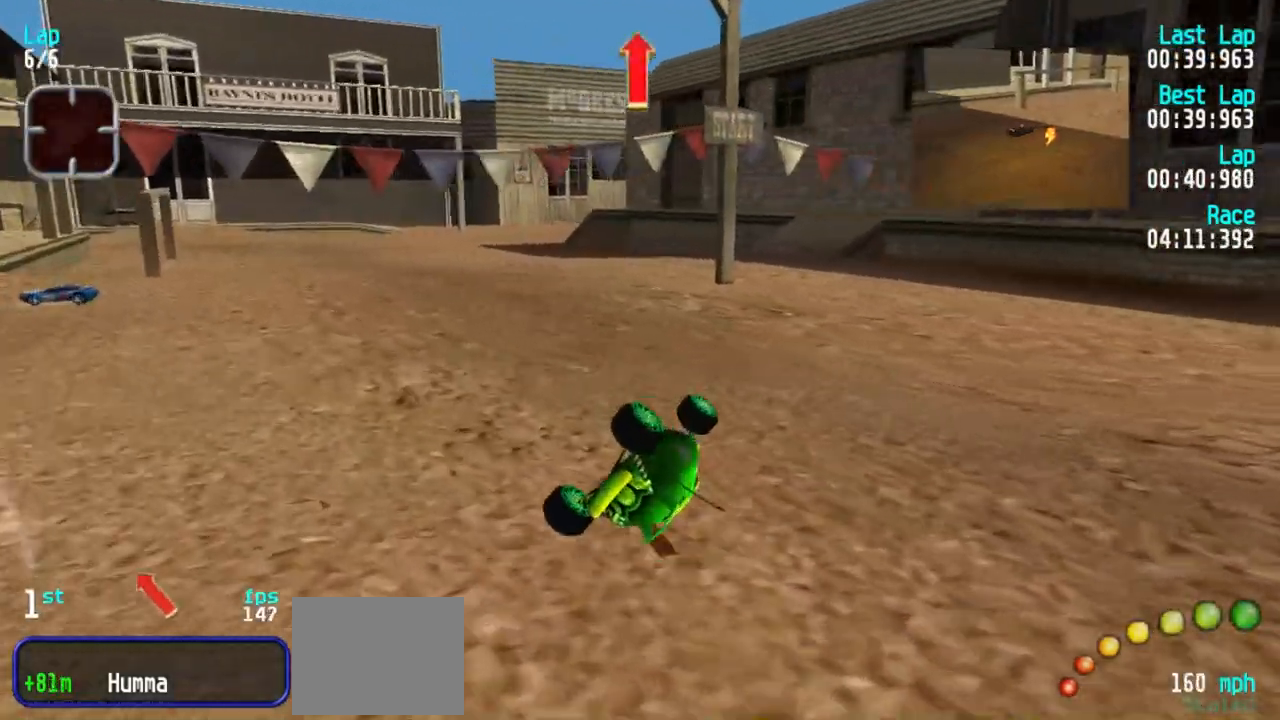
{"keys": ["1", "5"], "events": [[383, "5", "up"], [467, "5", "down"]]}
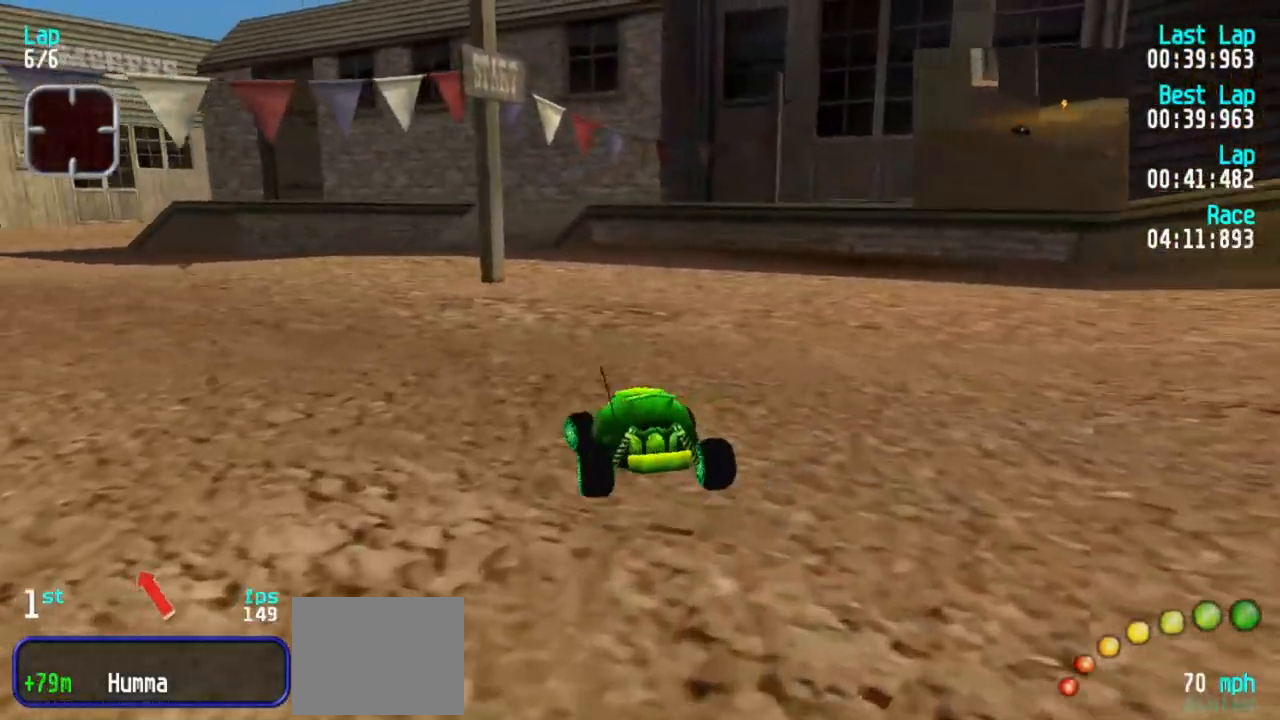
{"keys": ["3", "5"], "events": [[250, "1", "up"], [400, "3", "down"]]}
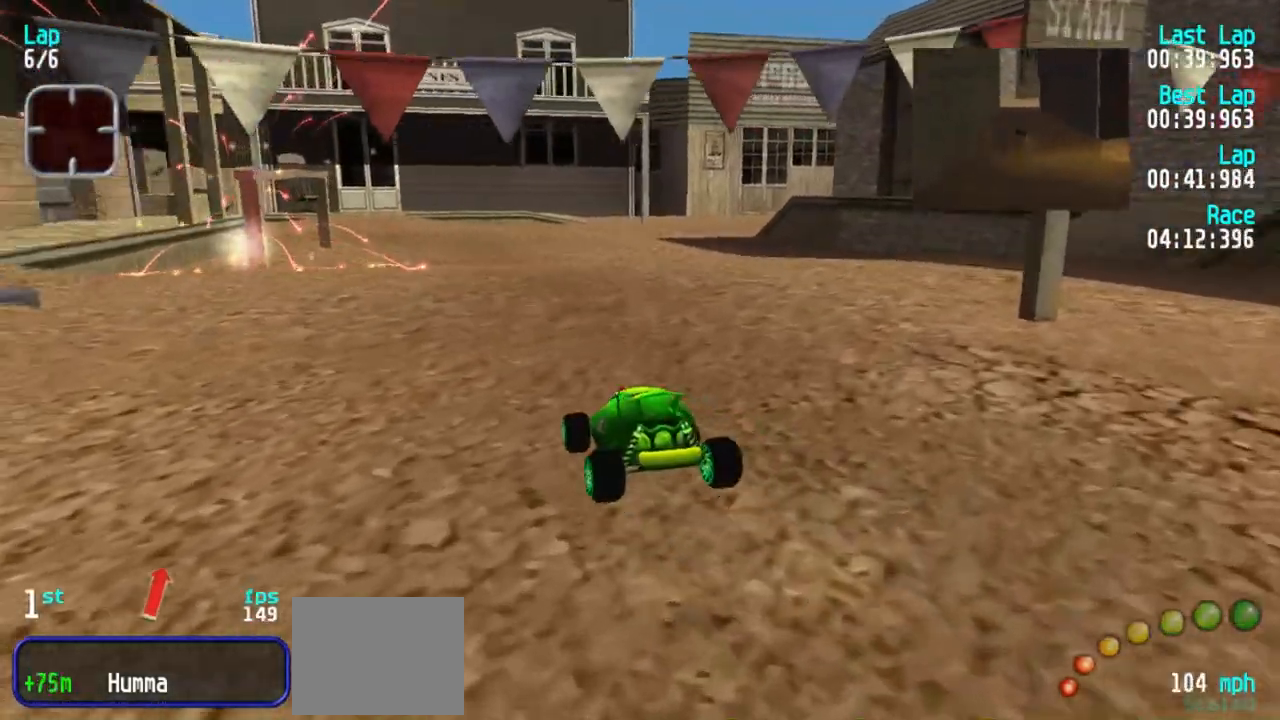
{"keys": ["5"], "events": [[33, "3", "up"], [133, "3", "down"], [217, "3", "up"]]}
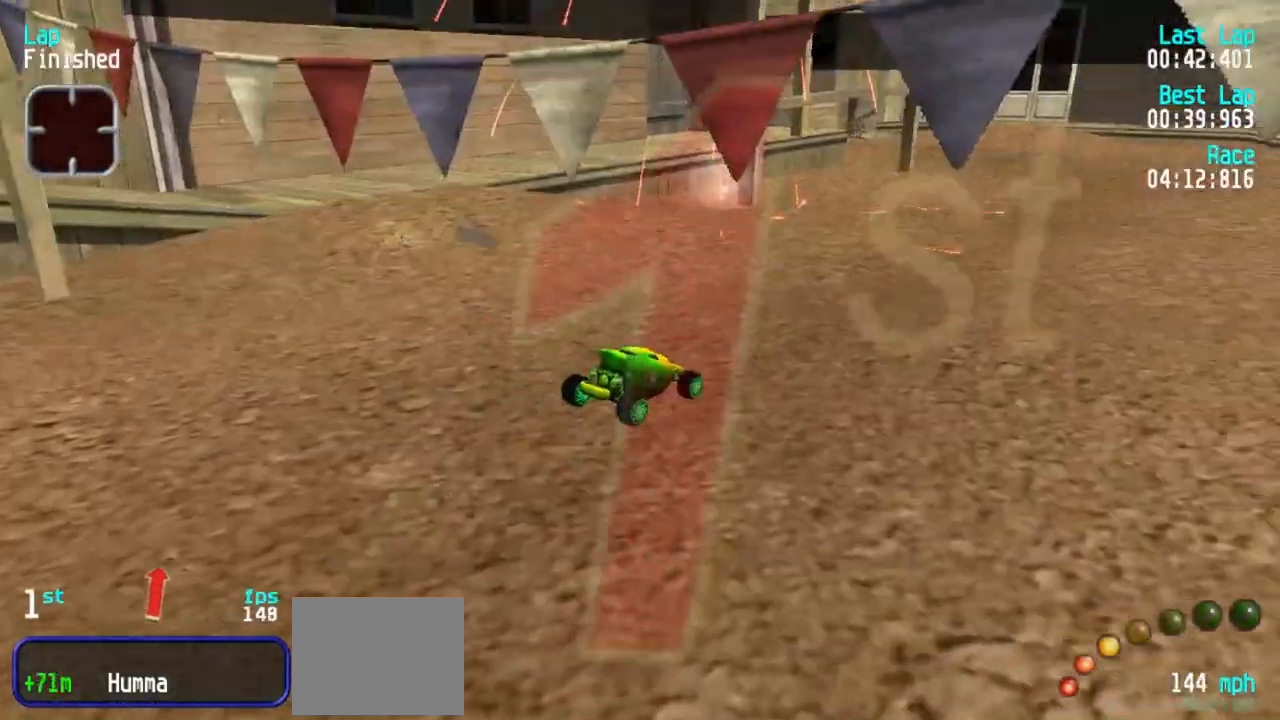
{"keys": [], "events": [[233, "5", "up"]]}